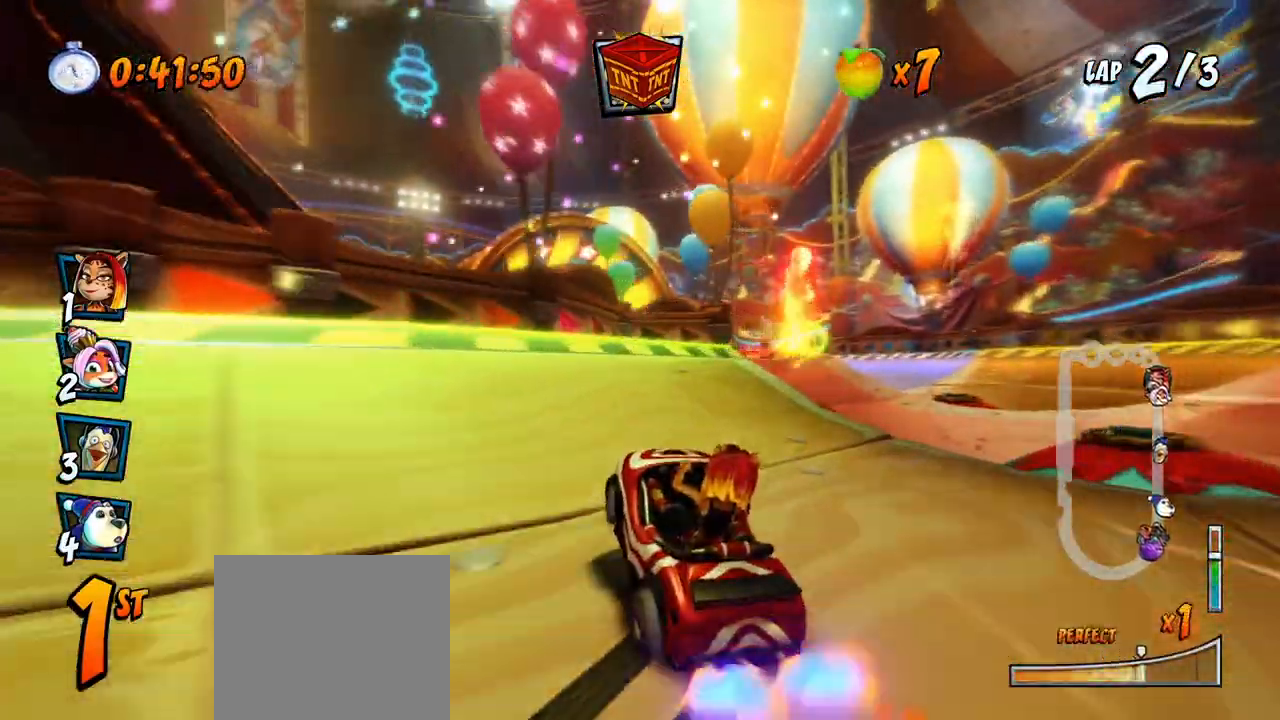
Gameplay with a controller (PlayStation layout); each line is a JSON object with the inputs held at the frame after it. "events" lists button and stick changes between this image and that frame as [ms after this image, input, new state], when the widget could be followed in between. Not read: right_stick.
{"buttons": ["CROSS"], "left_stick": "center", "events": [[67, "left_stick", "center"], [217, "L1", "down"], [233, "DPAD_UP", "down"], [400, "DPAD_UP", "up"], [450, "DPAD_RIGHT", "up"], [467, "L1", "up"], [500, "R2", "up"]]}
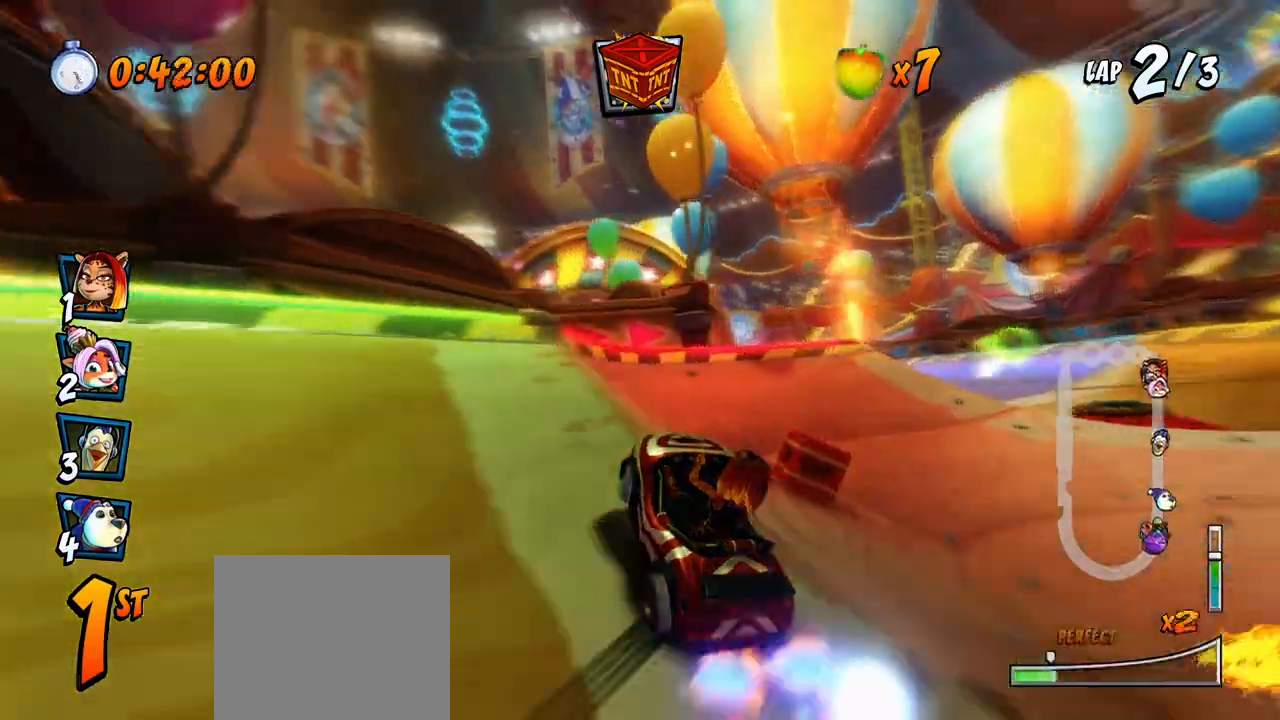
{"buttons": ["CROSS", "R2", "DPAD_RIGHT"], "left_stick": "center", "events": [[100, "DPAD_LEFT", "down"], [200, "DPAD_UP", "down"], [217, "DPAD_LEFT", "up"], [217, "DPAD_UP", "up"], [250, "CIRCLE", "down"], [333, "DPAD_RIGHT", "down"], [350, "CIRCLE", "up"], [483, "R2", "down"]]}
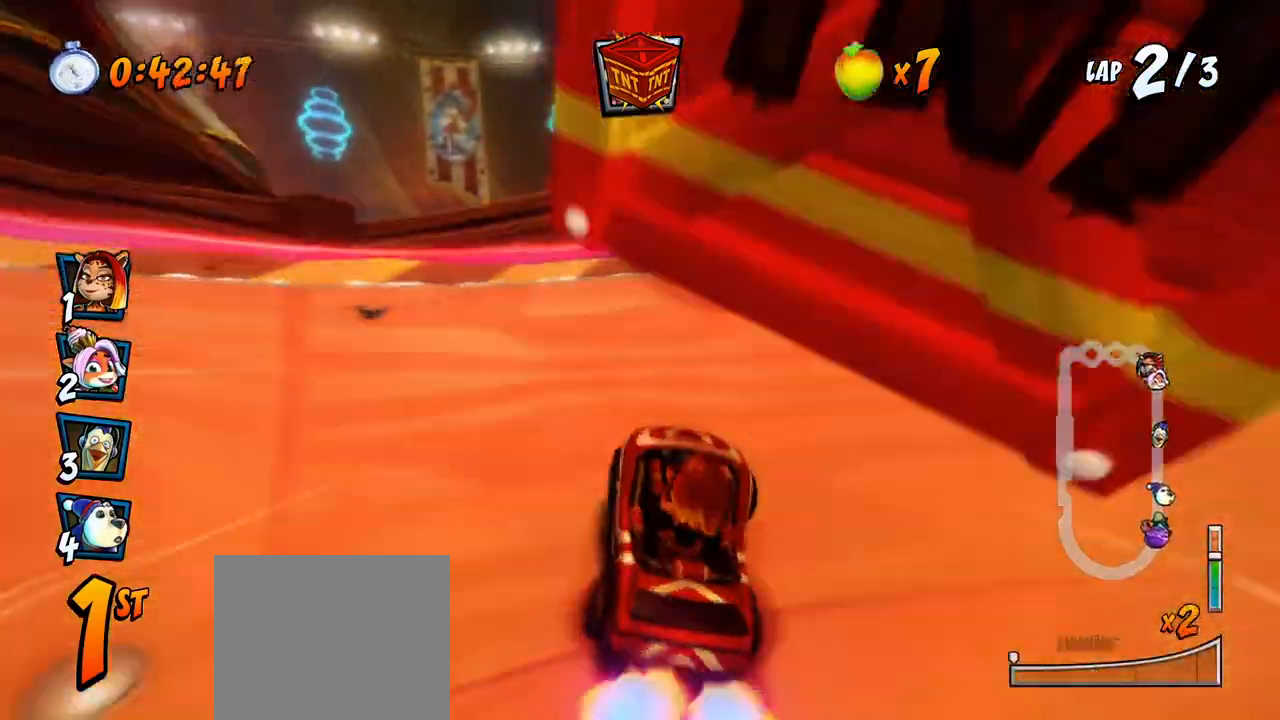
{"buttons": ["CROSS", "DPAD_LEFT"], "left_stick": "center", "events": [[217, "DPAD_RIGHT", "up"], [283, "R2", "up"], [500, "DPAD_LEFT", "down"]]}
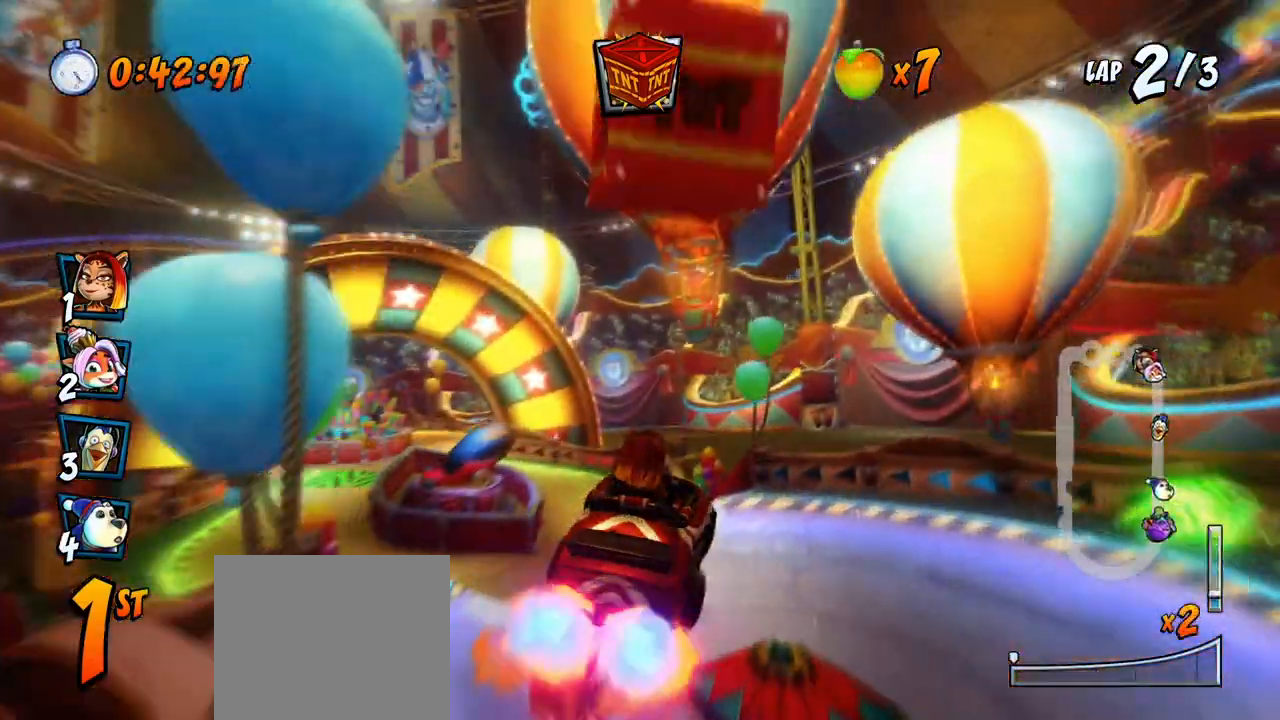
{"buttons": ["CROSS", "R2", "DPAD_LEFT"], "left_stick": "center", "events": [[50, "DPAD_DOWN", "down"], [117, "SQUARE", "down"], [133, "DPAD_DOWN", "up"], [150, "CROSS", "up"], [167, "DPAD_LEFT", "up"], [233, "CROSS", "down"], [283, "SQUARE", "up"], [400, "R2", "down"], [467, "DPAD_LEFT", "down"]]}
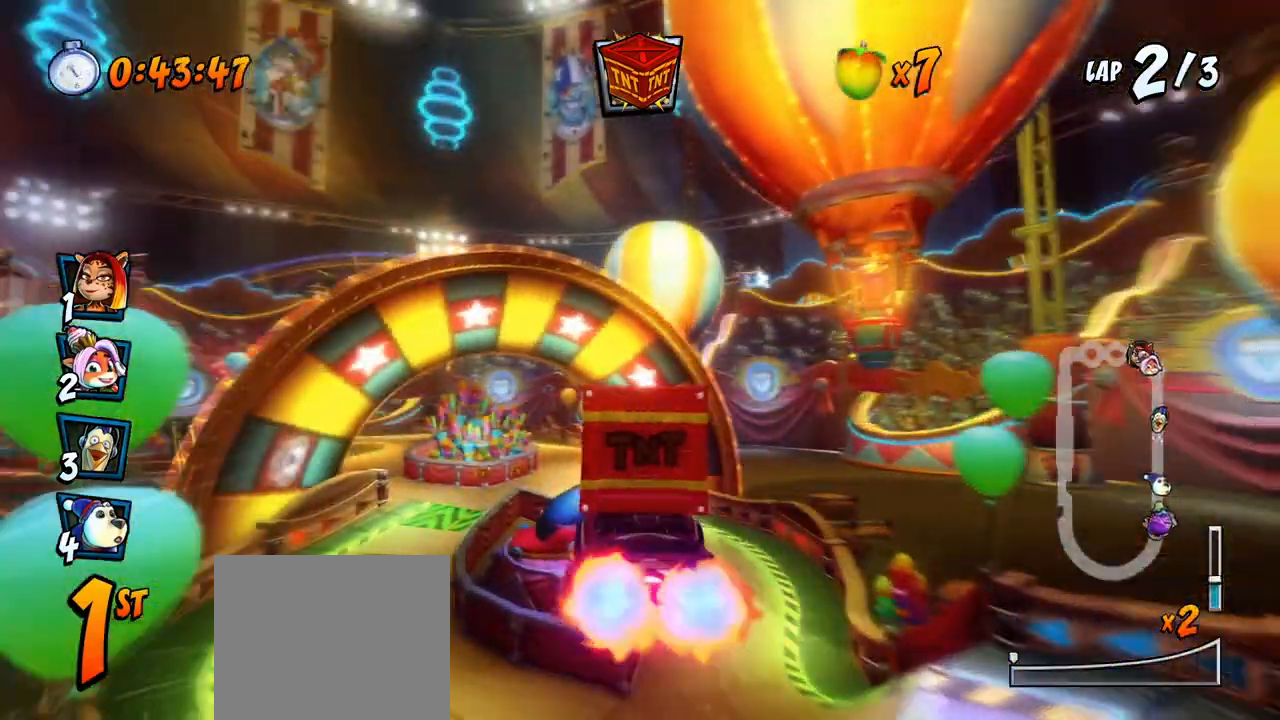
{"buttons": ["CROSS", "R2"], "left_stick": "center", "events": [[33, "R2", "up"], [83, "R2", "down"], [200, "R2", "up"], [267, "R2", "down"], [367, "R2", "up"], [433, "R2", "down"], [483, "DPAD_LEFT", "up"]]}
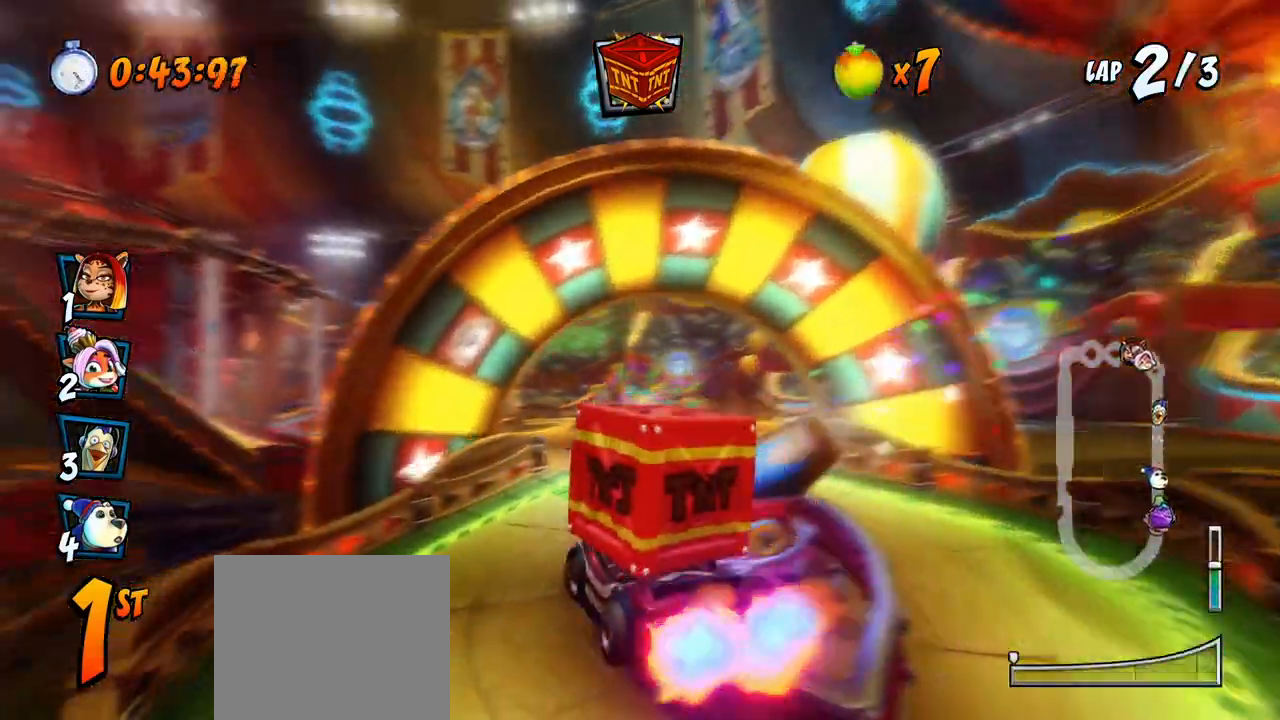
{"buttons": ["CROSS", "DPAD_RIGHT"], "left_stick": "center", "events": [[17, "R2", "up"], [83, "R2", "down"], [167, "R2", "up"], [250, "R2", "down"], [317, "R2", "up"], [383, "R2", "down"], [417, "DPAD_RIGHT", "down"], [467, "R2", "up"]]}
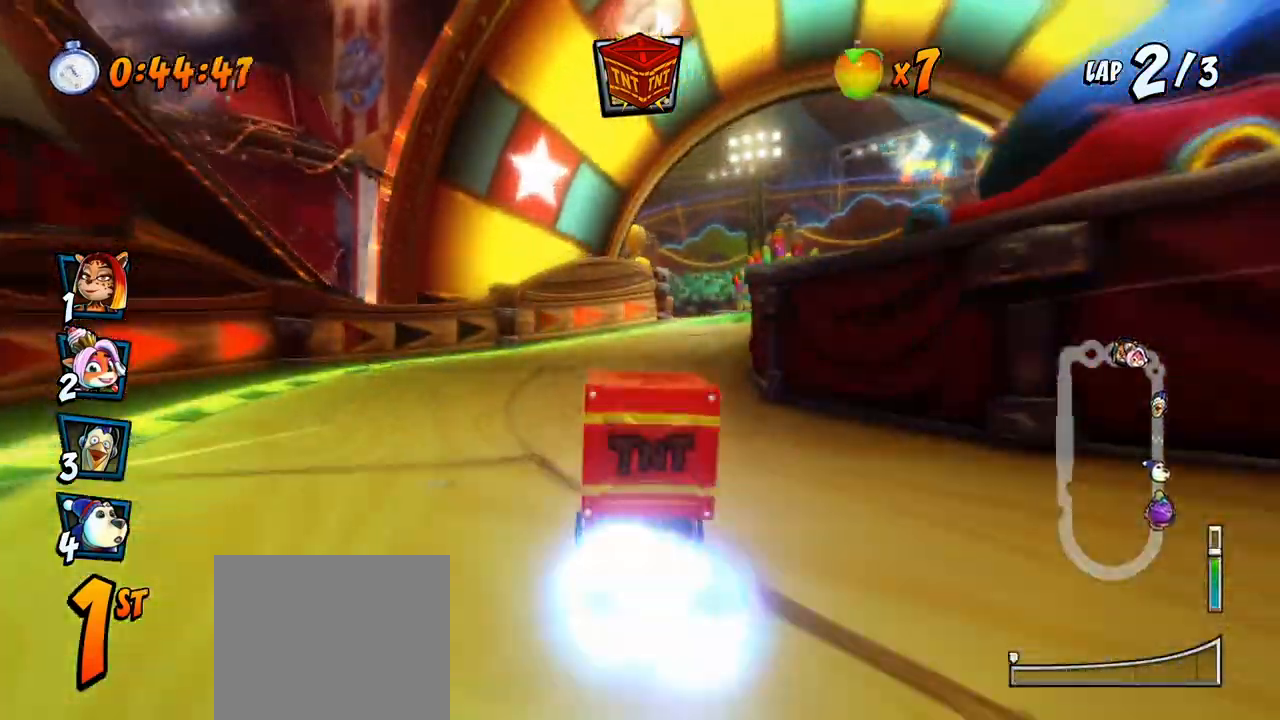
{"buttons": ["CROSS"], "left_stick": "center", "events": [[33, "DPAD_RIGHT", "up"], [50, "R2", "down"], [133, "R2", "up"], [183, "R2", "down"], [283, "R2", "up"], [350, "DPAD_RIGHT", "down"], [350, "R2", "down"], [417, "DPAD_RIGHT", "up"], [450, "R2", "up"]]}
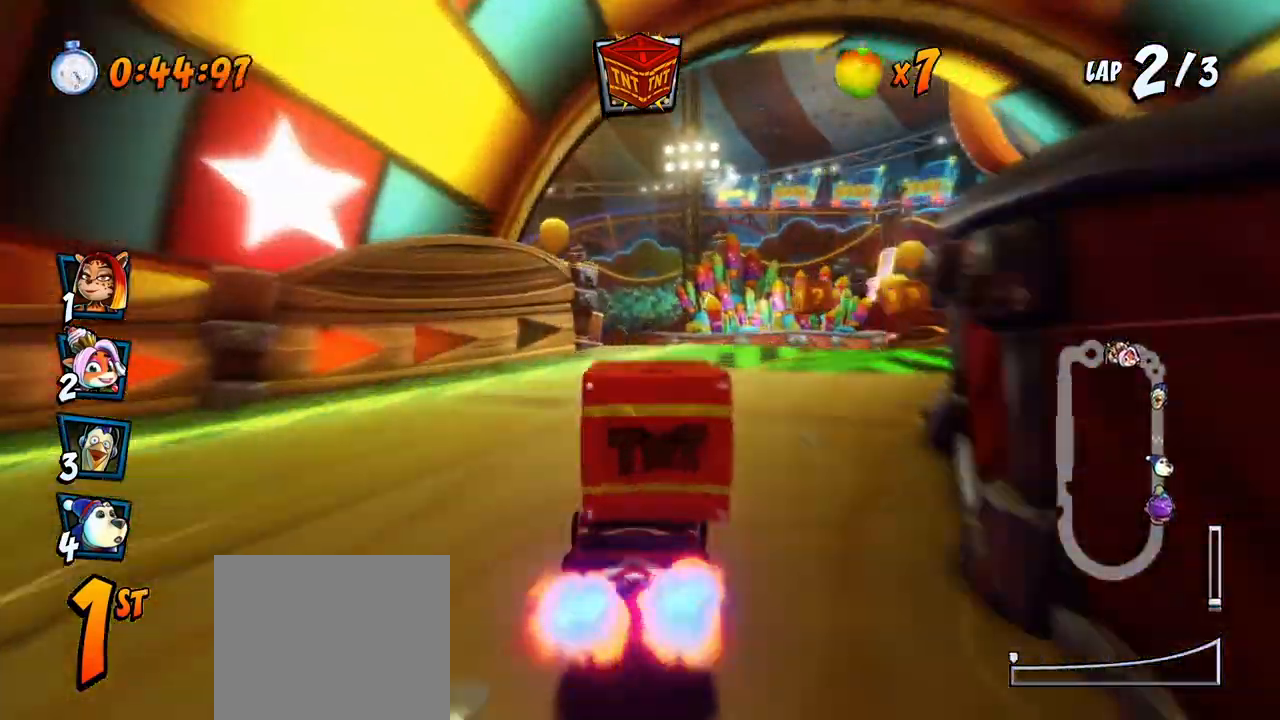
{"buttons": ["CROSS", "R2", "DPAD_LEFT"], "left_stick": "center", "events": [[17, "R2", "down"], [100, "R2", "up"], [167, "R2", "down"], [217, "DPAD_LEFT", "down"], [267, "R2", "up"], [333, "R2", "down"], [367, "DPAD_LEFT", "up"], [417, "R2", "up"], [483, "R2", "down"], [500, "DPAD_LEFT", "down"]]}
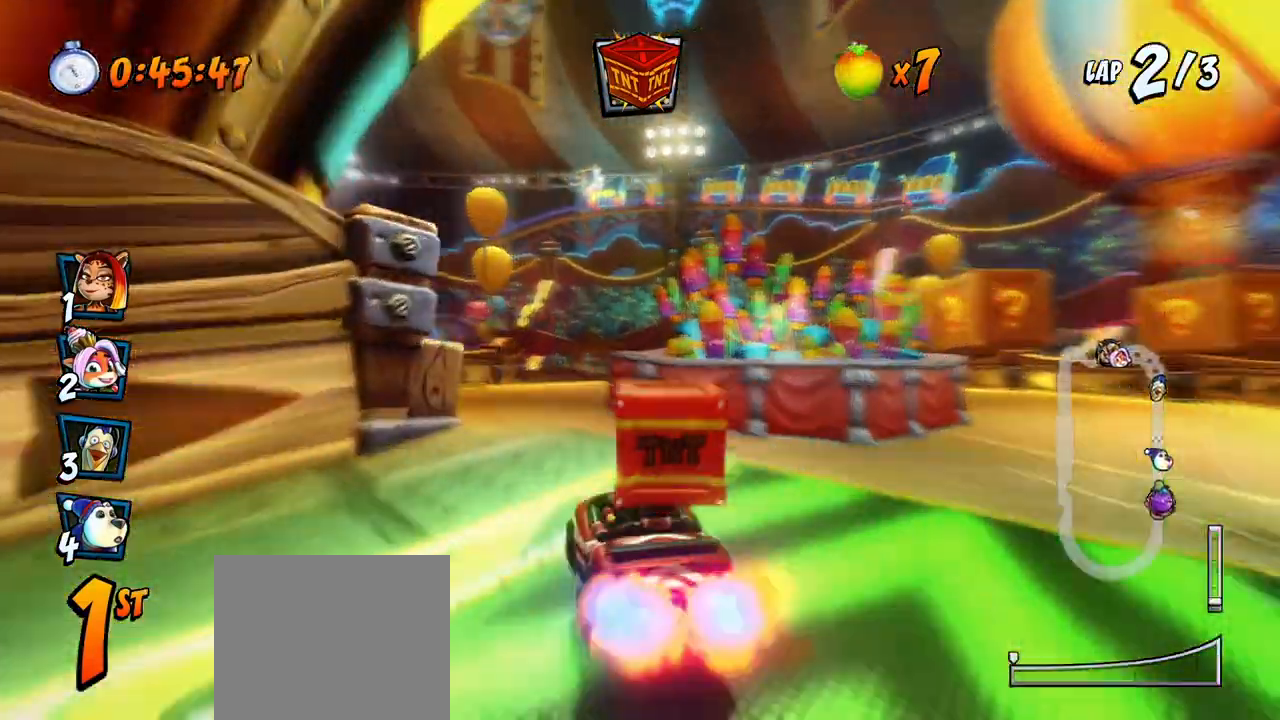
{"buttons": ["CROSS", "R2", "DPAD_UP", "DPAD_RIGHT"], "left_stick": "center", "events": [[83, "R2", "up"], [150, "R2", "down"], [183, "DPAD_LEFT", "up"], [250, "R2", "up"], [317, "R2", "down"], [417, "R2", "up"], [467, "DPAD_RIGHT", "down"], [467, "DPAD_UP", "down"], [483, "R2", "down"]]}
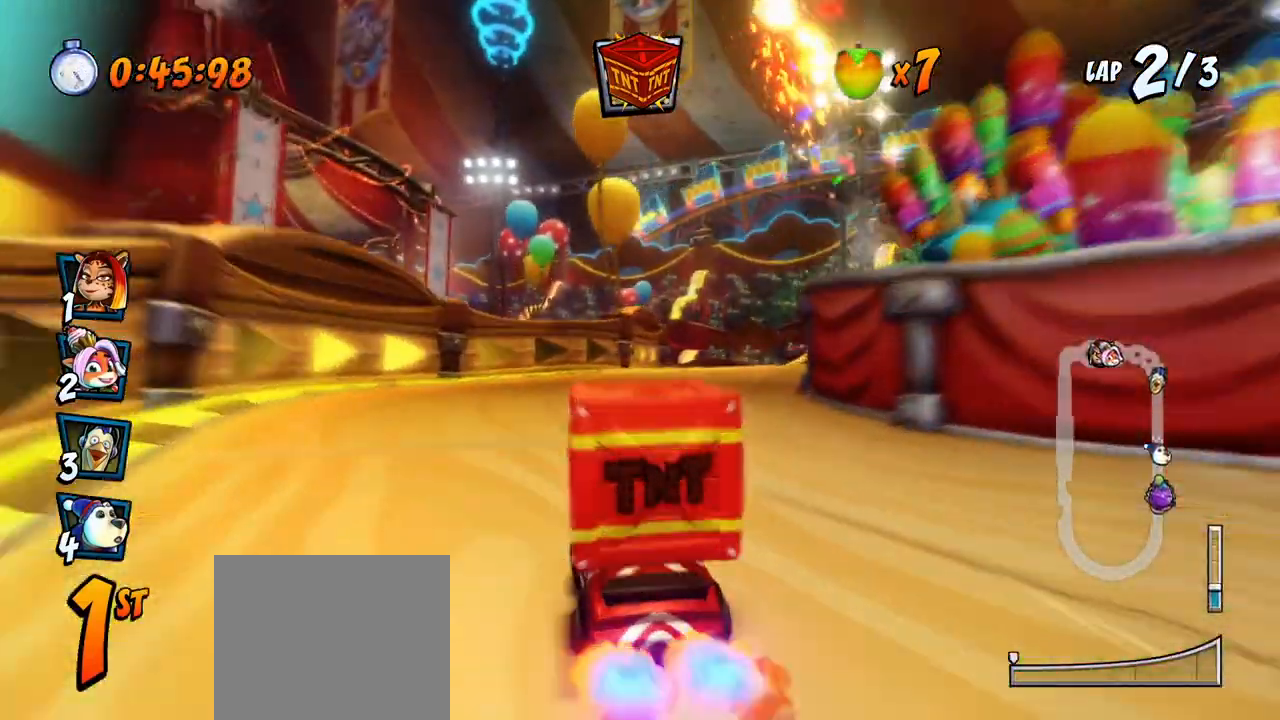
{"buttons": ["CROSS"], "left_stick": "center", "events": [[17, "DPAD_UP", "up"], [67, "DPAD_RIGHT", "up"], [67, "R2", "up"], [117, "R2", "down"], [233, "R2", "up"]]}
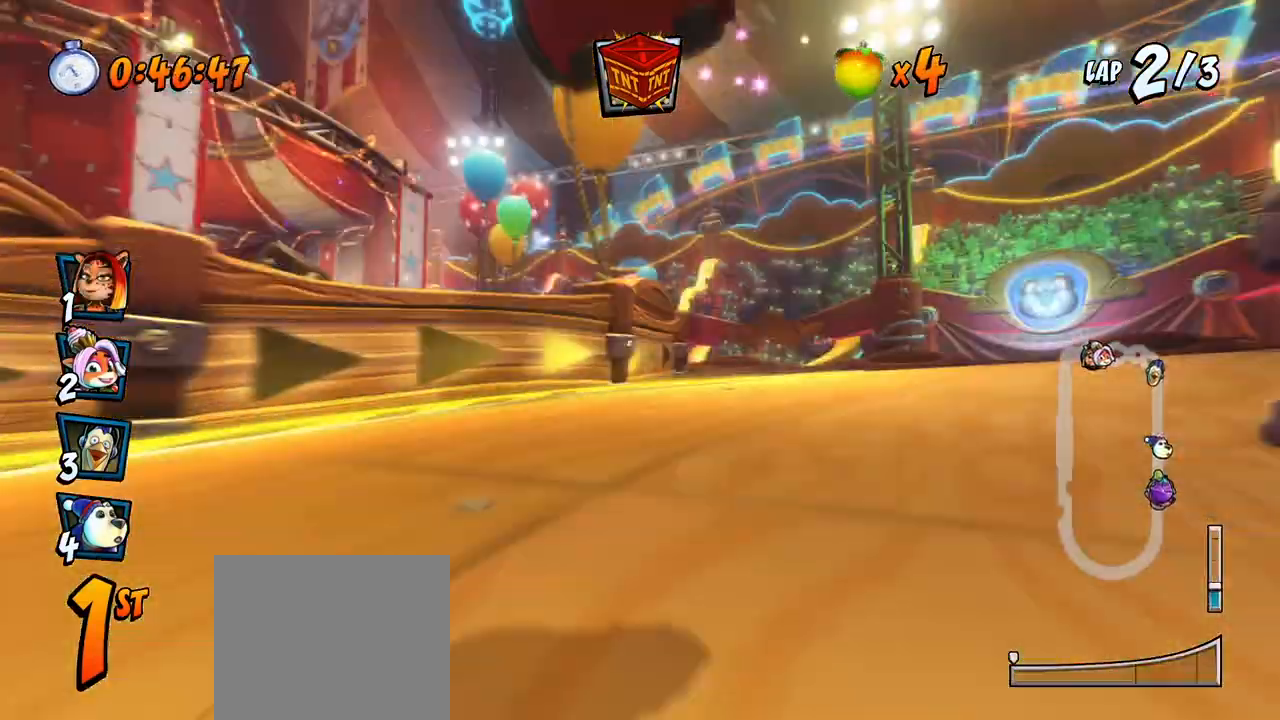
{"buttons": ["CROSS"], "left_stick": "center", "events": []}
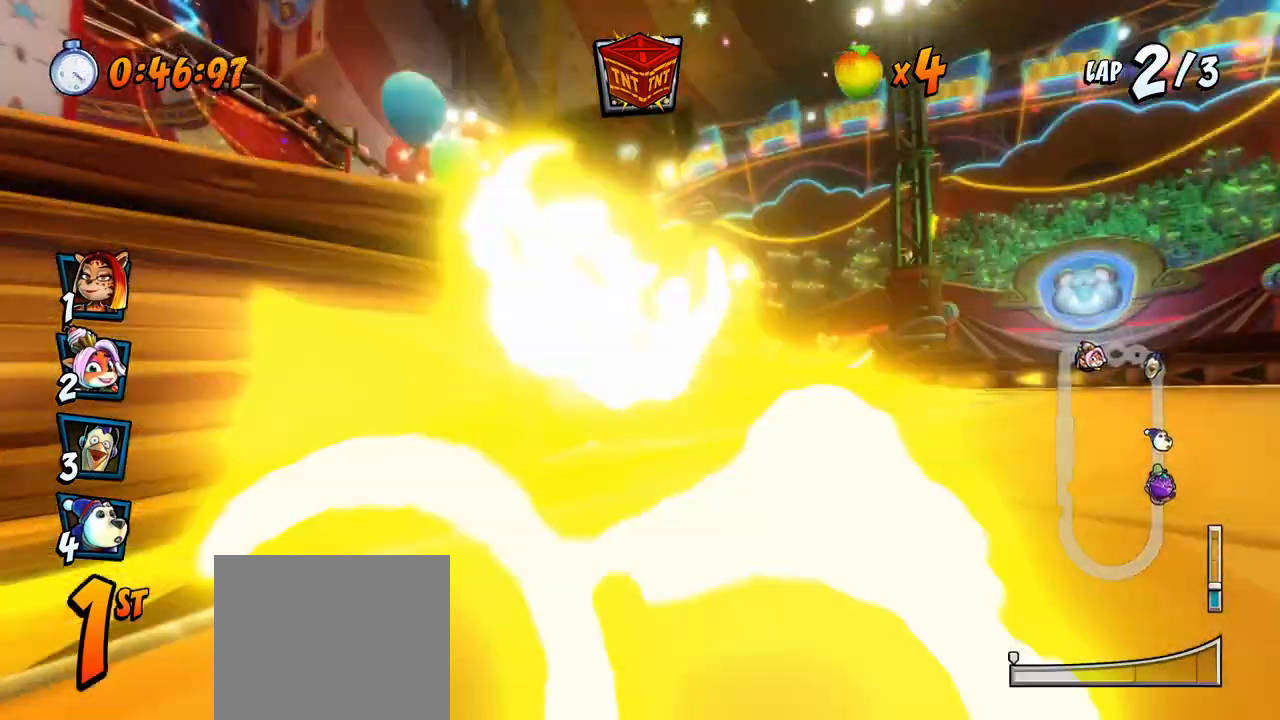
{"buttons": ["CROSS"], "left_stick": "center", "events": []}
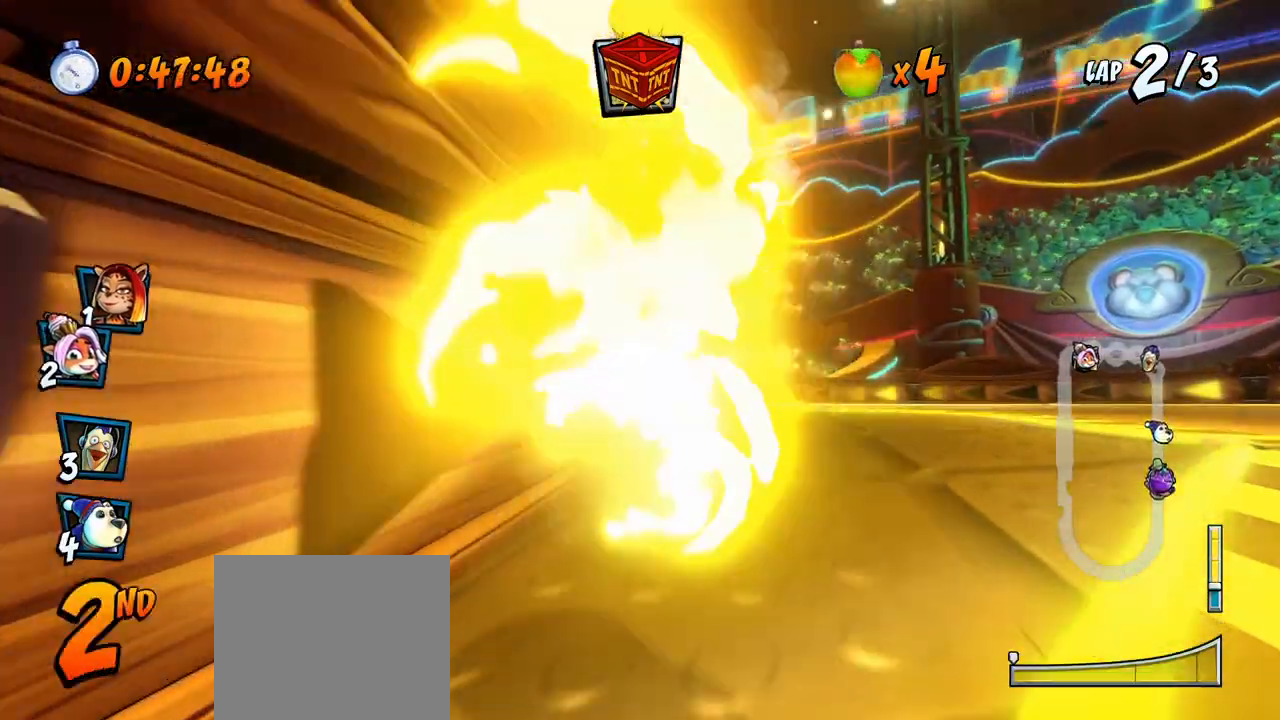
{"buttons": ["CROSS"], "left_stick": "center", "events": []}
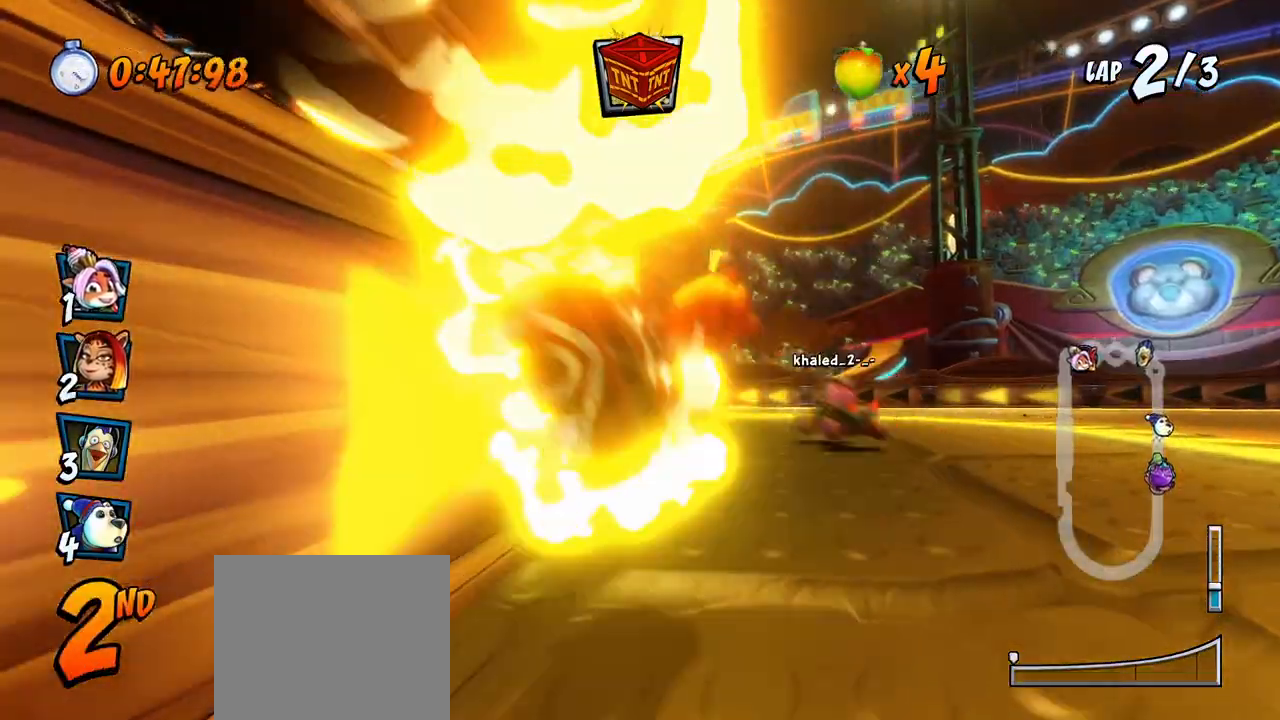
{"buttons": ["CROSS", "DPAD_RIGHT"], "left_stick": "center", "events": [[167, "DPAD_RIGHT", "down"]]}
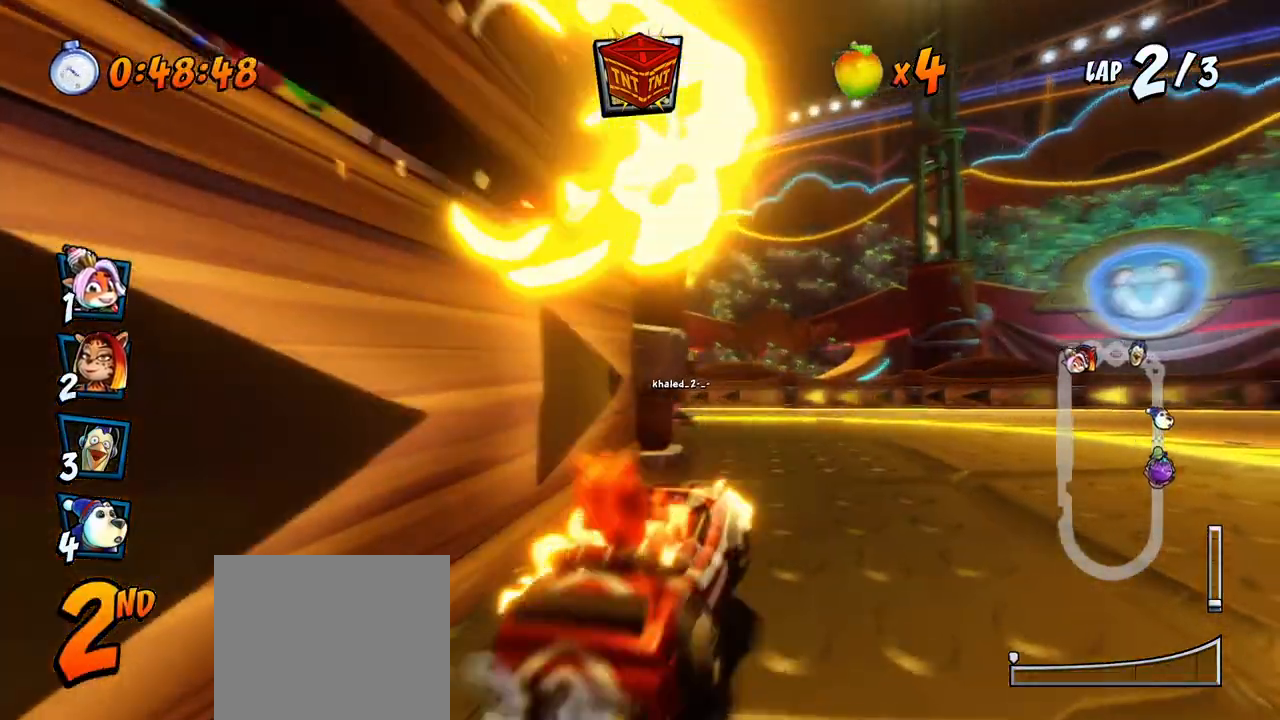
{"buttons": ["CROSS"], "left_stick": "center", "events": [[333, "DPAD_RIGHT", "up"]]}
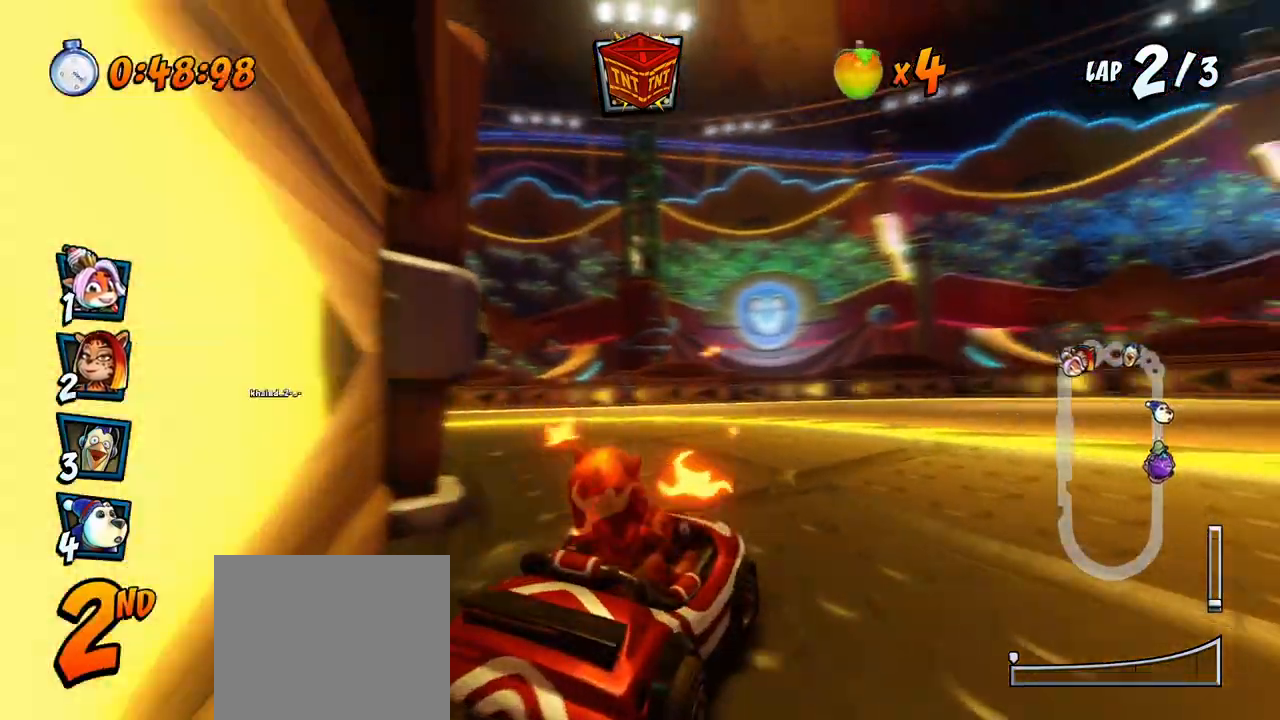
{"buttons": ["CROSS", "R2", "DPAD_LEFT"], "left_stick": "center", "events": [[217, "R2", "down"], [233, "DPAD_LEFT", "down"]]}
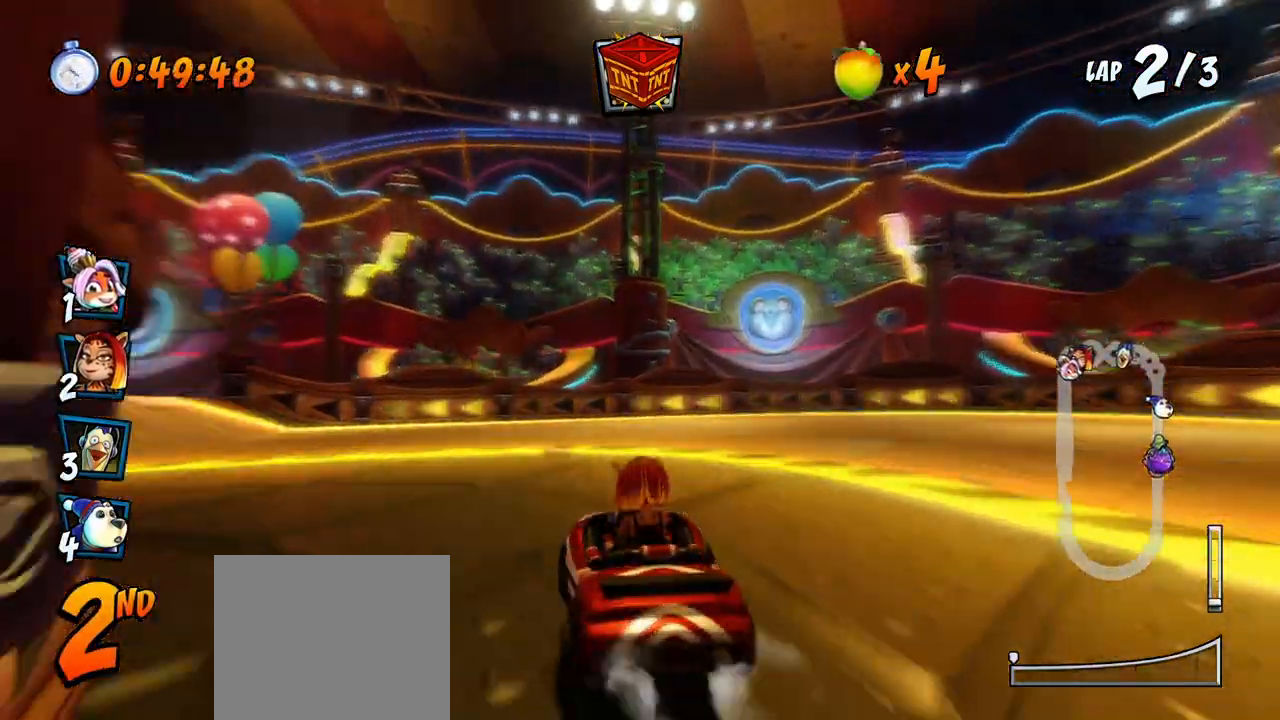
{"buttons": ["CROSS", "R2", "DPAD_RIGHT"], "left_stick": "center", "events": [[467, "DPAD_UP", "down"], [500, "DPAD_LEFT", "up"], [500, "DPAD_RIGHT", "down"], [500, "DPAD_UP", "up"]]}
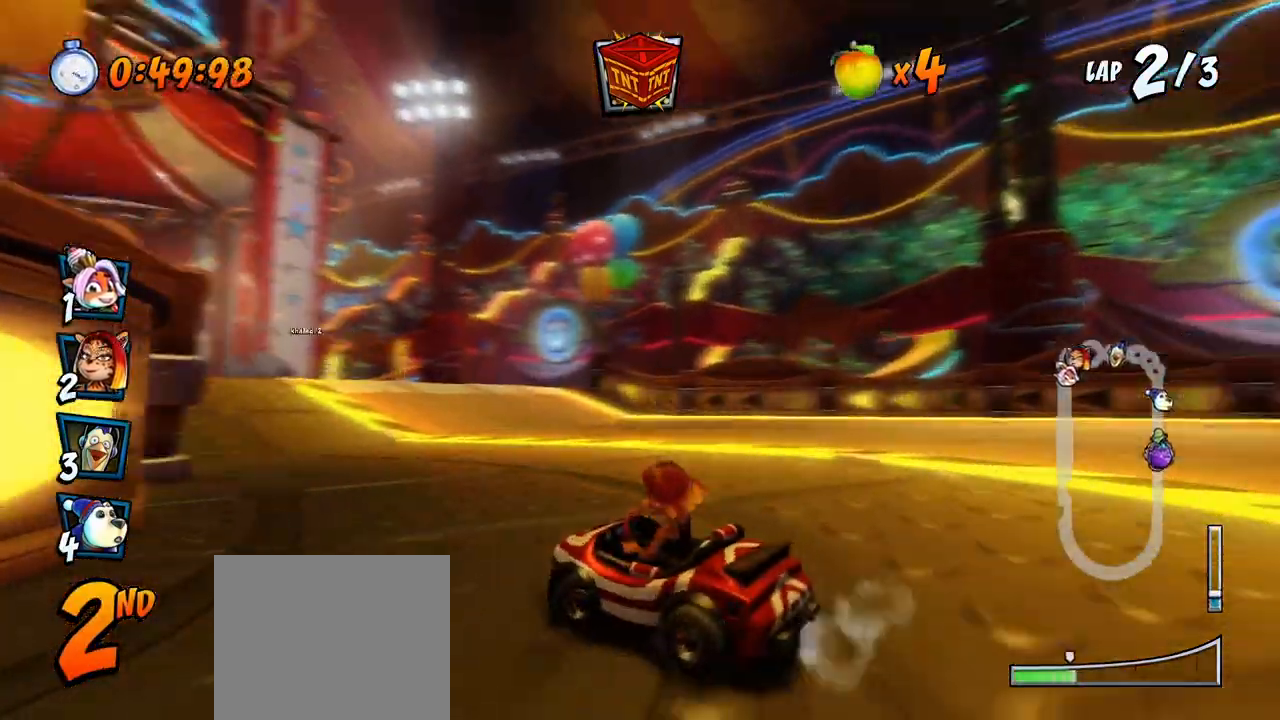
{"buttons": ["CROSS", "L1", "R2", "DPAD_RIGHT"], "left_stick": "center", "events": [[467, "L1", "down"]]}
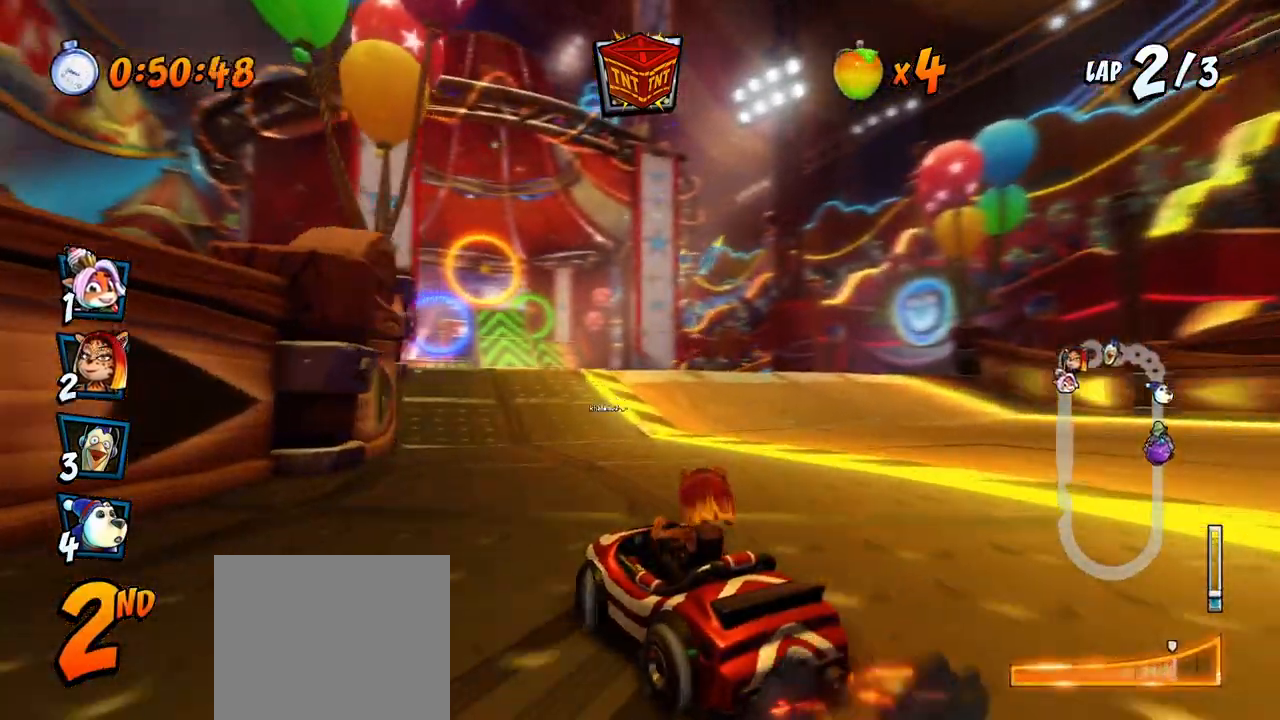
{"buttons": ["CROSS", "R2", "DPAD_RIGHT"], "left_stick": "center", "events": [[117, "L1", "up"]]}
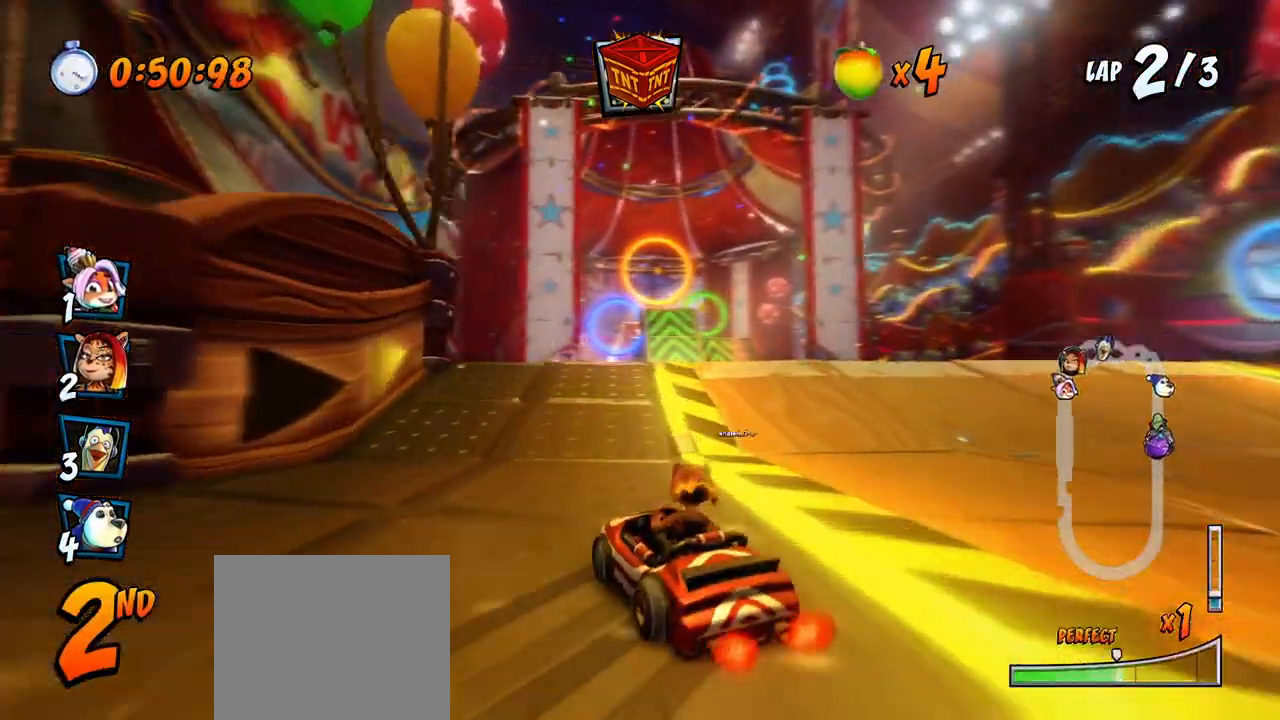
{"buttons": ["CROSS", "L1", "R2", "DPAD_UP", "DPAD_RIGHT"], "left_stick": "center", "events": [[417, "L1", "down"], [467, "DPAD_UP", "down"]]}
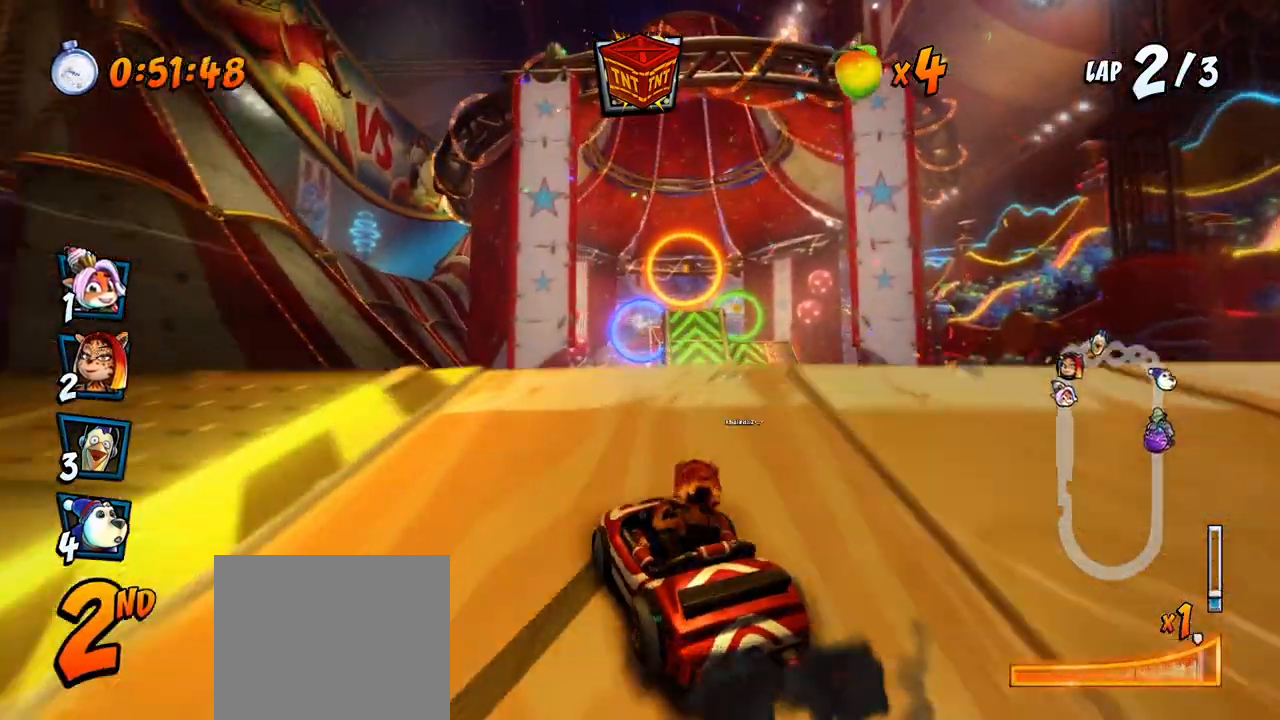
{"buttons": ["CROSS", "R2", "DPAD_RIGHT"], "left_stick": "center", "events": [[33, "DPAD_UP", "up"], [100, "L1", "up"]]}
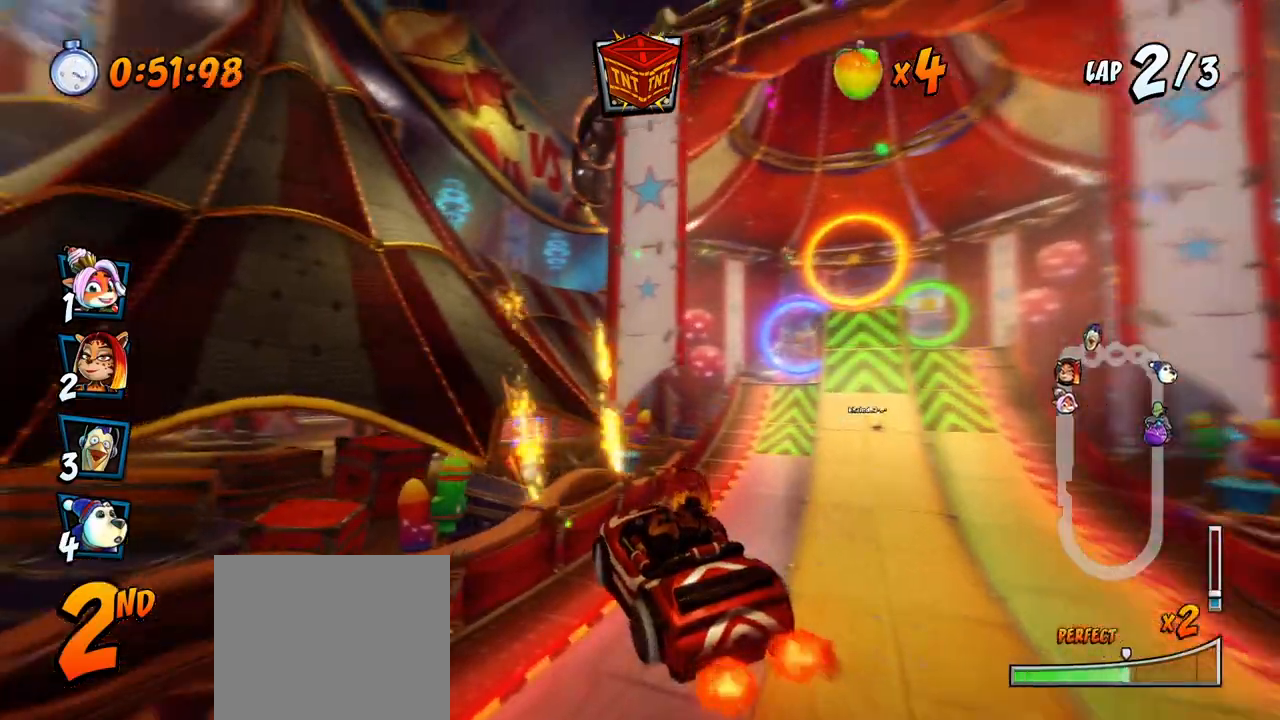
{"buttons": ["CROSS", "L1", "DPAD_RIGHT"], "left_stick": "center", "events": [[383, "L1", "down"], [467, "R2", "up"]]}
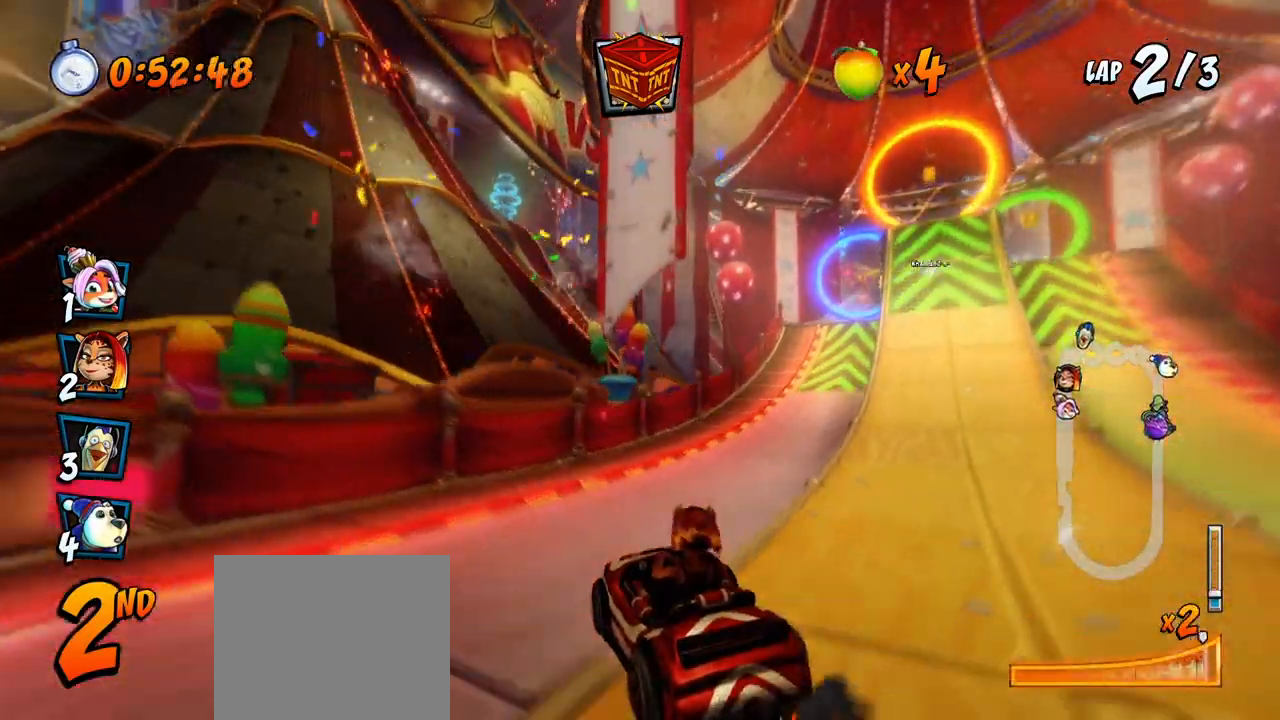
{"buttons": ["CROSS", "R2", "DPAD_RIGHT"], "left_stick": "center", "events": [[33, "L1", "up"], [383, "R2", "down"]]}
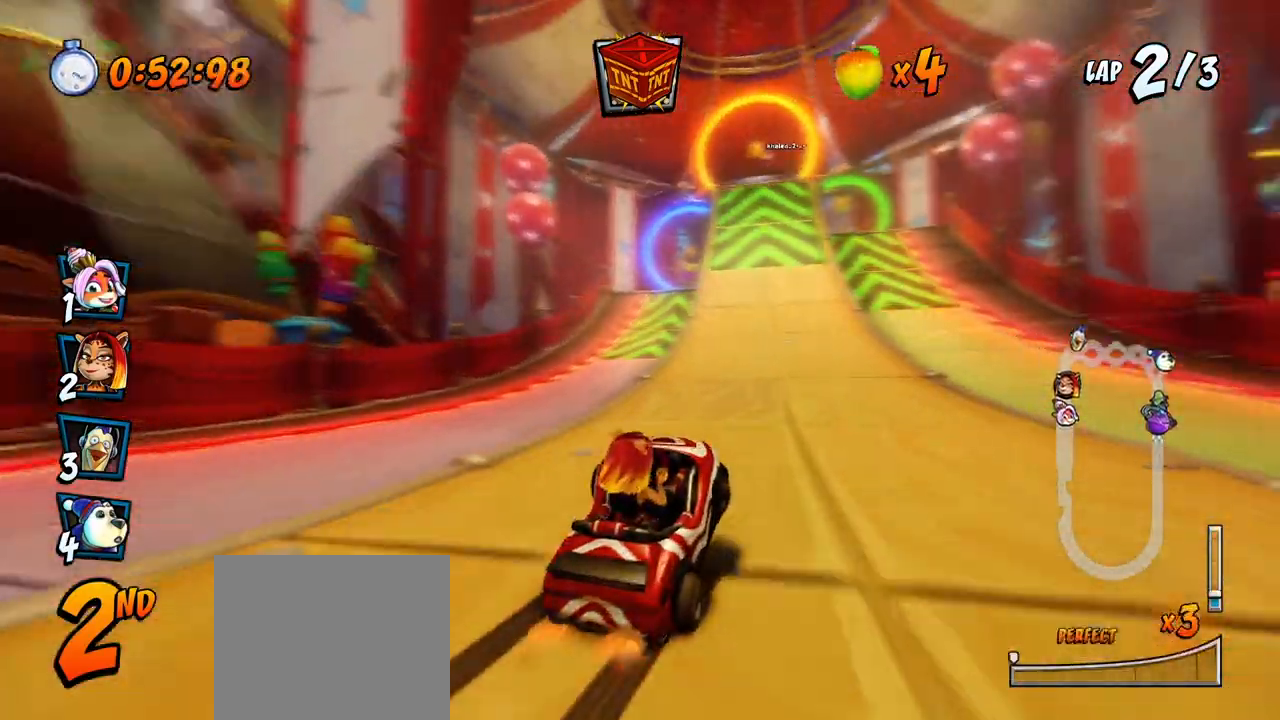
{"buttons": ["CROSS", "R2", "DPAD_RIGHT"], "left_stick": "center", "events": [[50, "DPAD_RIGHT", "up"], [167, "DPAD_LEFT", "down"], [333, "DPAD_UP", "down"], [367, "DPAD_LEFT", "up"], [367, "DPAD_RIGHT", "down"], [367, "DPAD_UP", "up"]]}
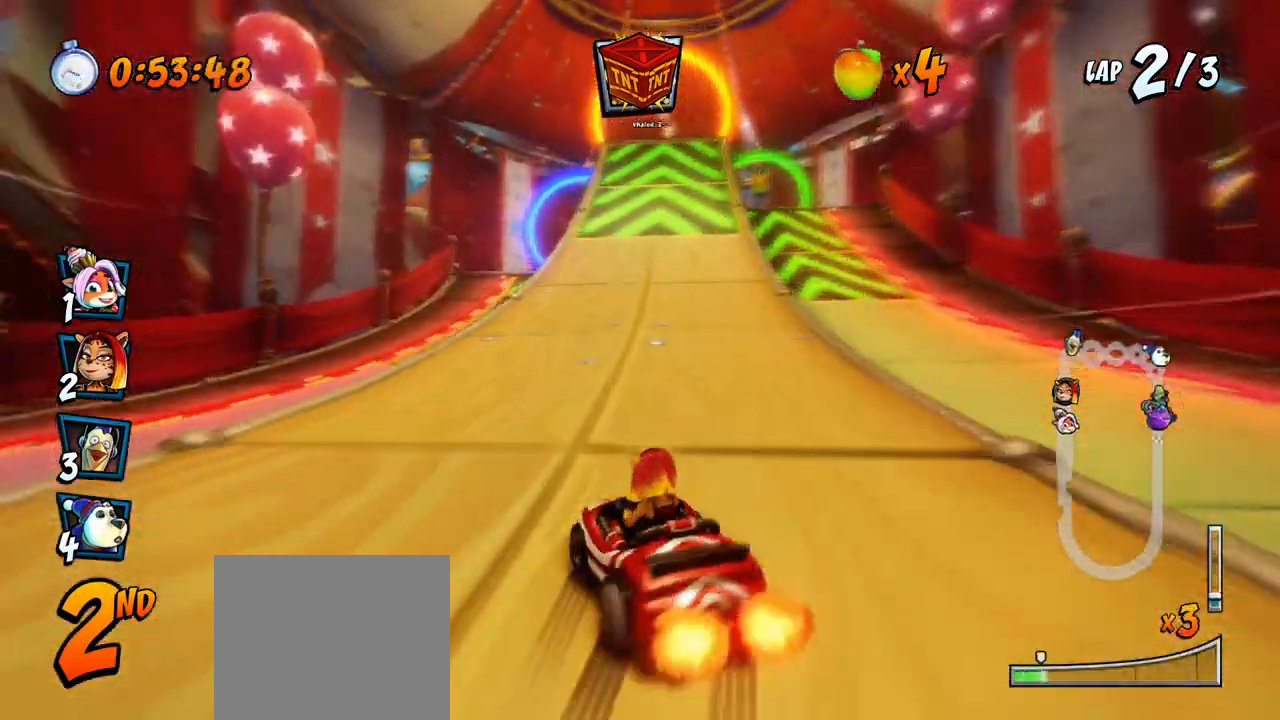
{"buttons": ["CROSS", "R2", "DPAD_RIGHT"], "left_stick": "center", "events": []}
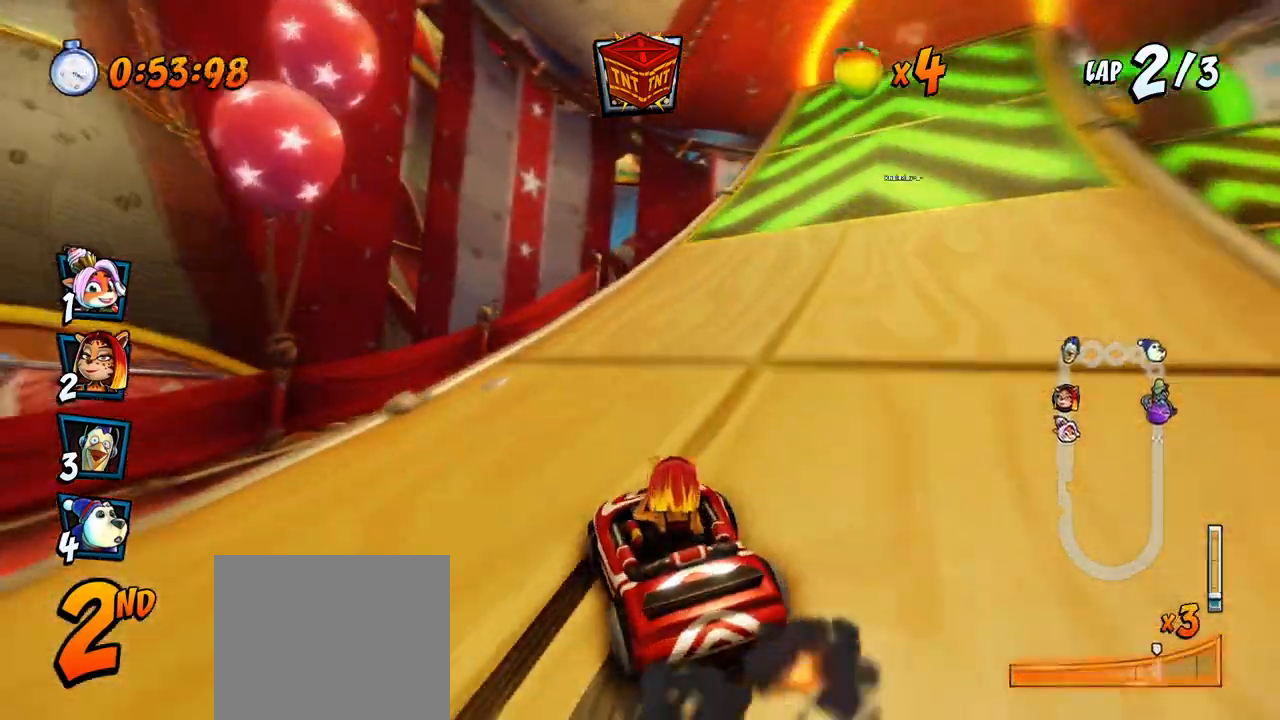
{"buttons": ["CROSS"], "left_stick": "center", "events": [[100, "DPAD_UP", "down"], [100, "L1", "down"], [383, "L1", "up"], [400, "DPAD_UP", "up"], [450, "DPAD_RIGHT", "up"], [500, "R2", "up"]]}
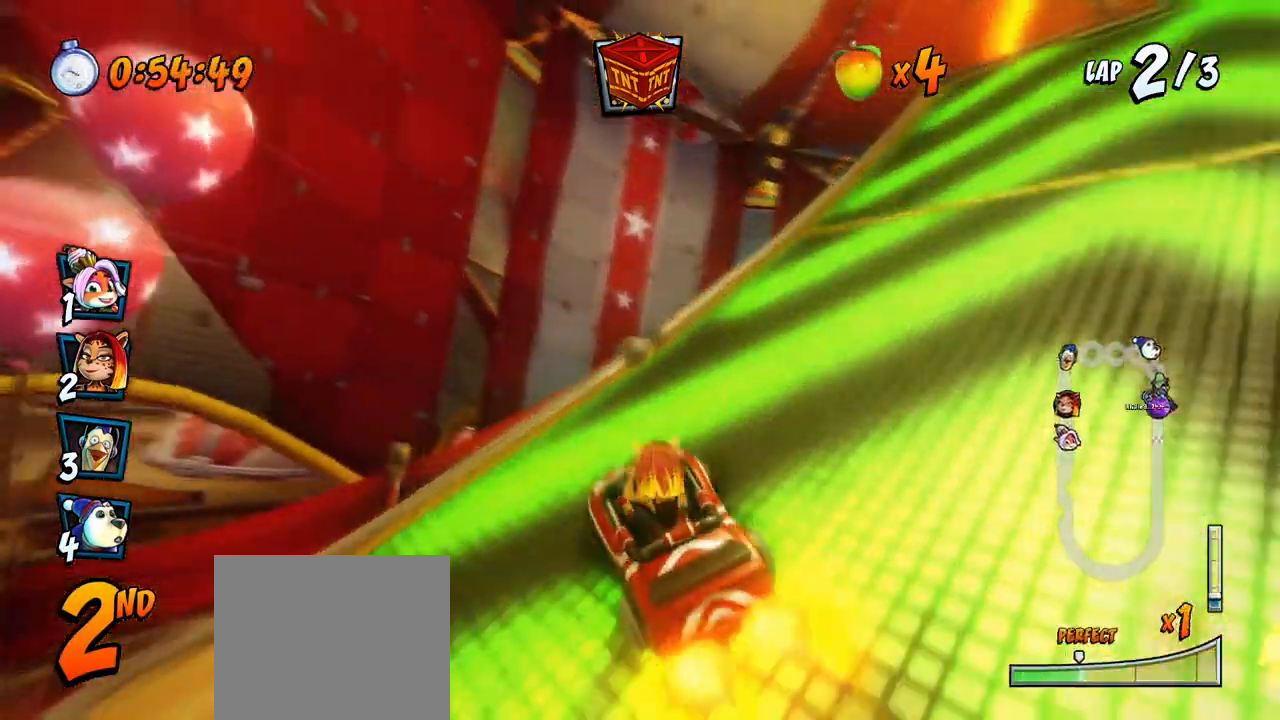
{"buttons": ["CROSS", "R2", "DPAD_RIGHT"], "left_stick": "center", "events": [[67, "DPAD_RIGHT", "down"], [100, "DPAD_DOWN", "down"], [100, "R2", "down"], [167, "DPAD_DOWN", "up"], [183, "DPAD_DOWN", "down"], [267, "DPAD_DOWN", "up"]]}
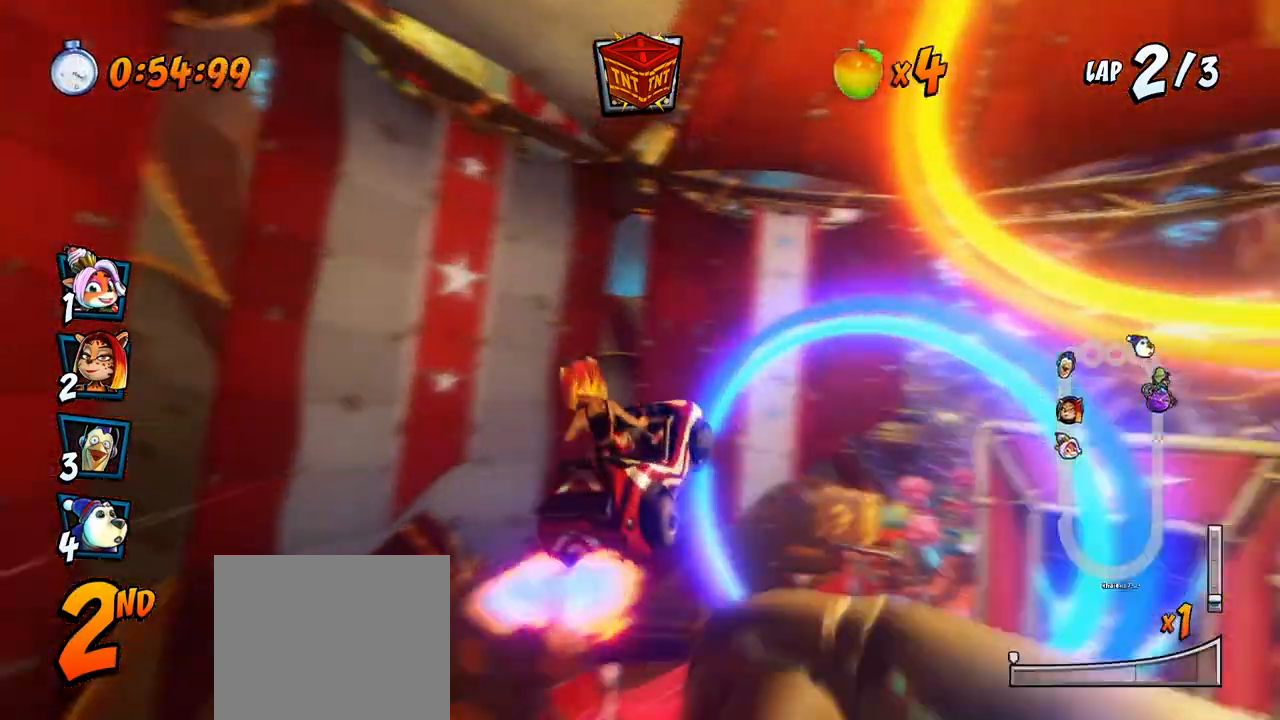
{"buttons": ["CROSS", "R2"], "left_stick": "center", "events": [[33, "DPAD_RIGHT", "up"], [300, "DPAD_RIGHT", "down"], [400, "DPAD_RIGHT", "up"]]}
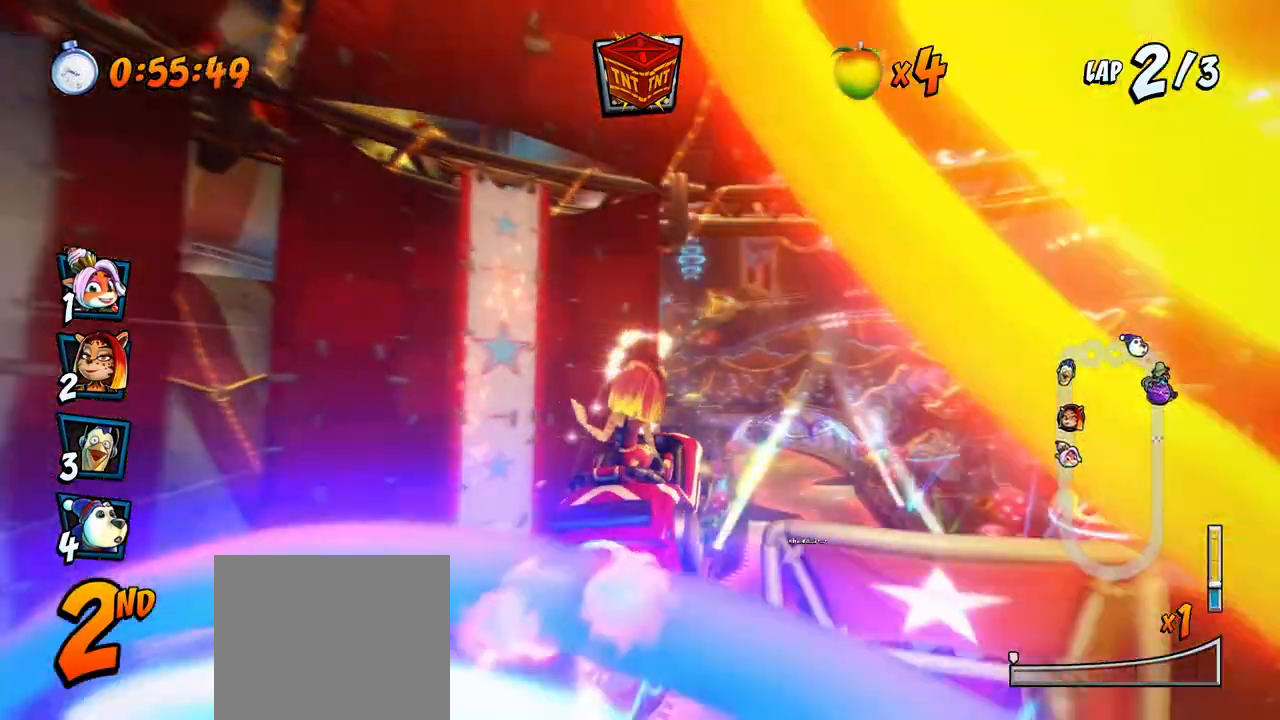
{"buttons": ["CROSS", "R2"], "left_stick": "center", "events": []}
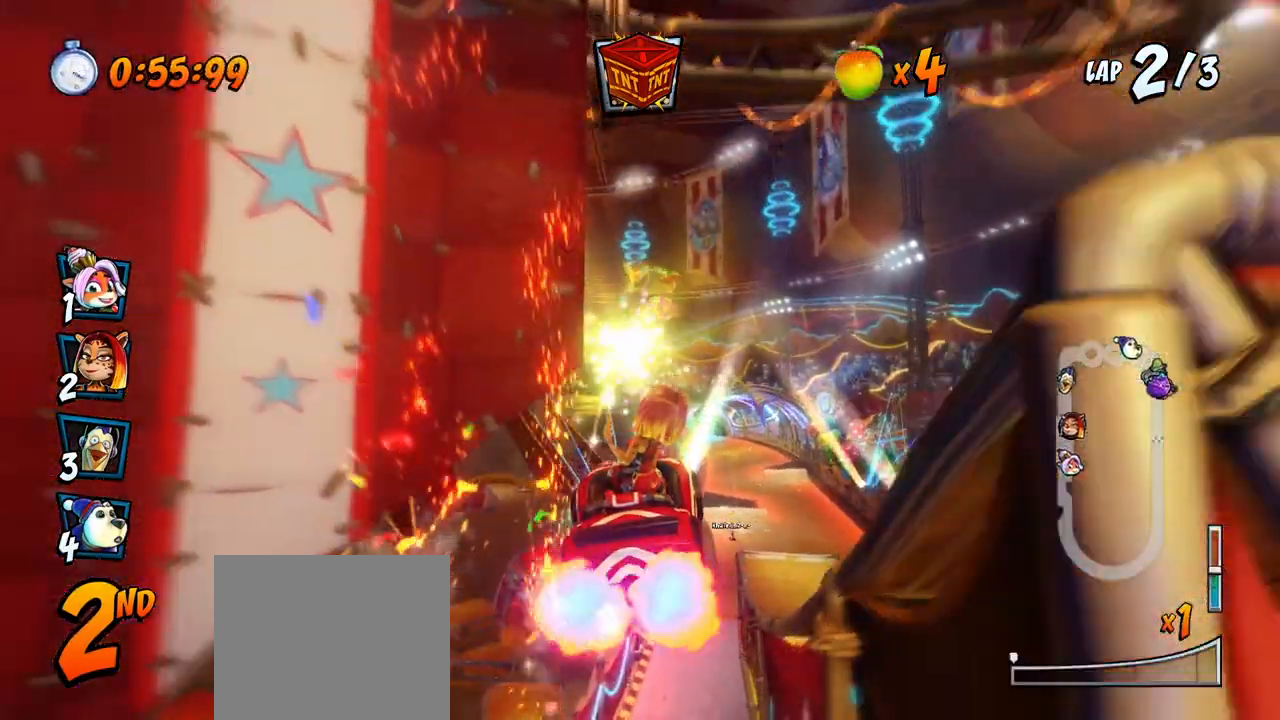
{"buttons": ["CROSS", "R2", "DPAD_LEFT"], "left_stick": "center", "events": [[33, "DPAD_LEFT", "down"], [83, "DPAD_LEFT", "up"], [233, "DPAD_RIGHT", "down"], [450, "DPAD_UP", "down"], [467, "DPAD_LEFT", "down"], [467, "DPAD_RIGHT", "up"], [483, "DPAD_UP", "up"]]}